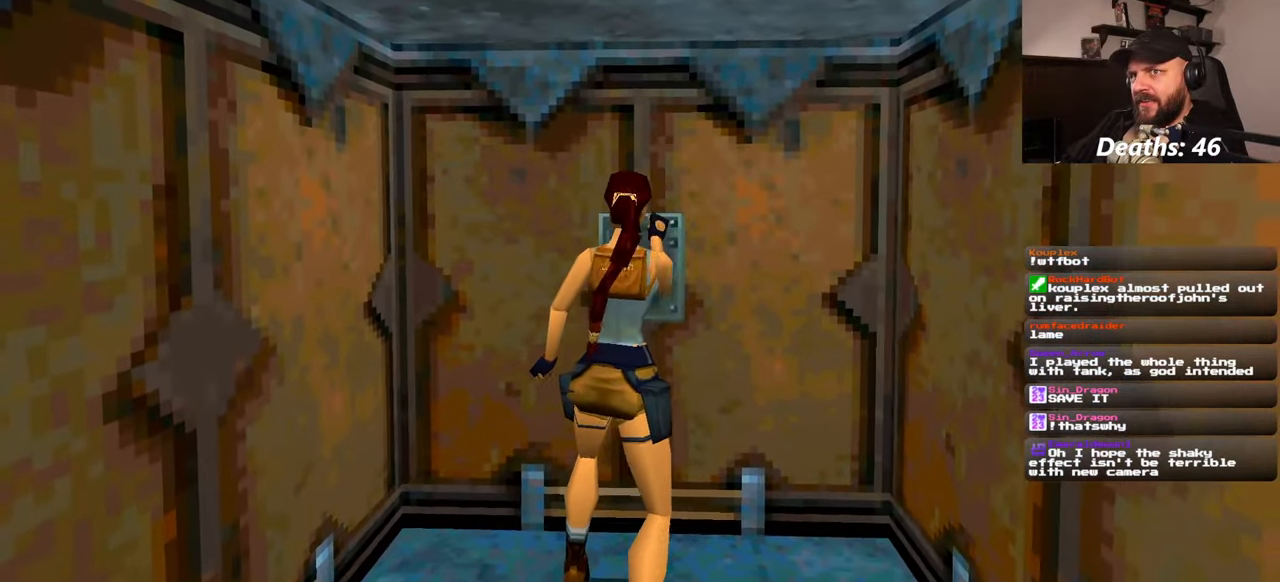
Gameplay with a controller (PlayStation layout); each line is a JSON object with the inputs held at the frame after it. "events" lists button and stick changes between this image and that frame as [ms after this image, input, new state], when the widget could be followed in between. Not read: L2 L3 R2 R3 START.
{"buttons": [], "left_stick": "center", "right_stick": "right", "events": []}
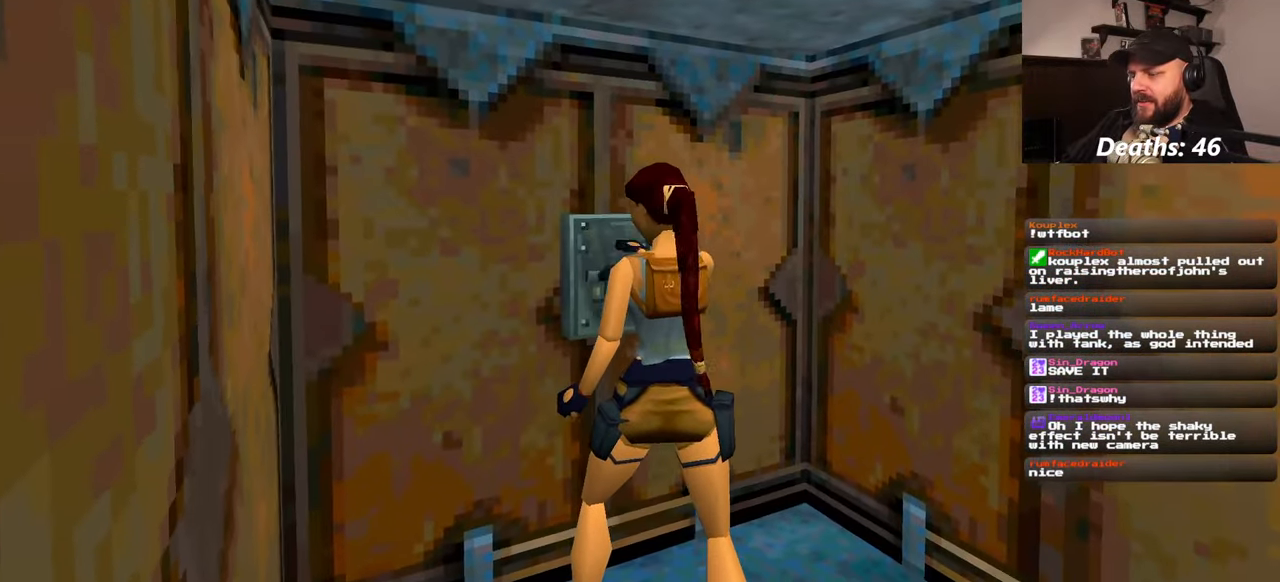
{"buttons": [], "left_stick": "center", "right_stick": "center", "events": [[350, "right_stick", "center"]]}
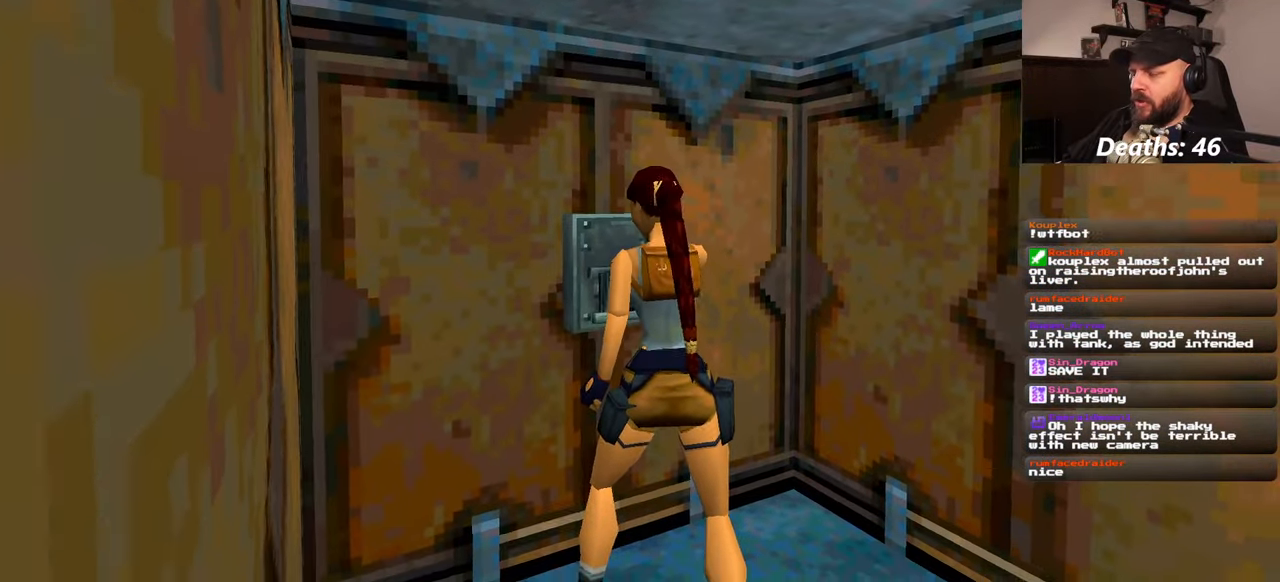
{"buttons": [], "left_stick": "center", "right_stick": "center", "events": [[17, "right_stick", "left"], [350, "right_stick", "center"]]}
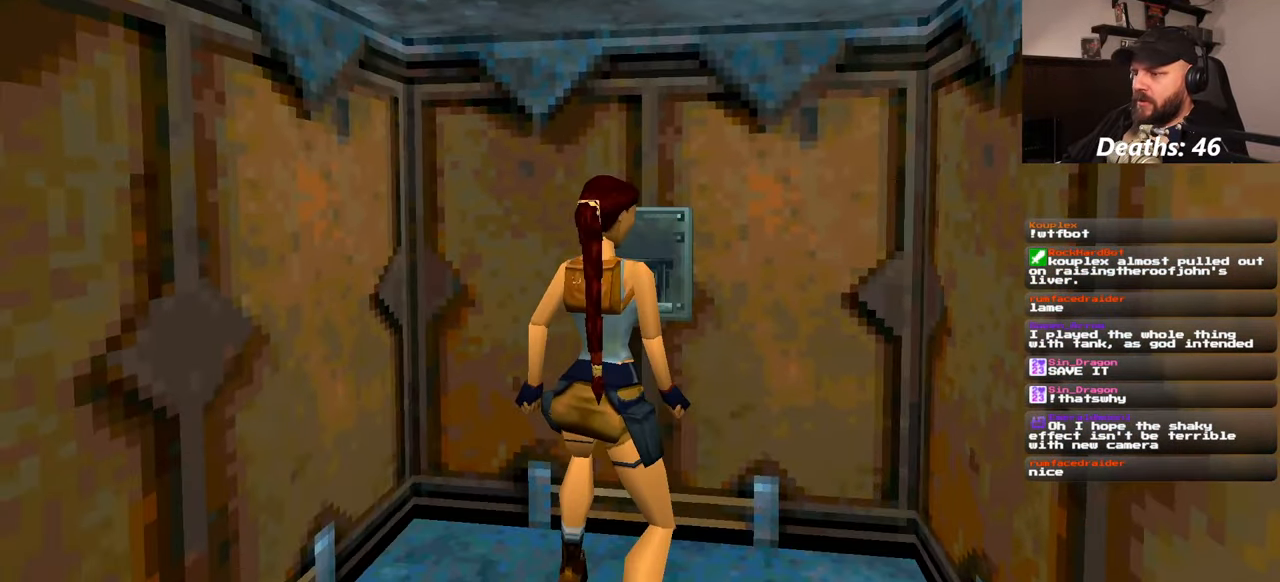
{"buttons": [], "left_stick": "left", "right_stick": "left", "events": [[117, "left_stick", "down"], [317, "left_stick", "center"], [400, "right_stick", "left"], [484, "left_stick", "left"]]}
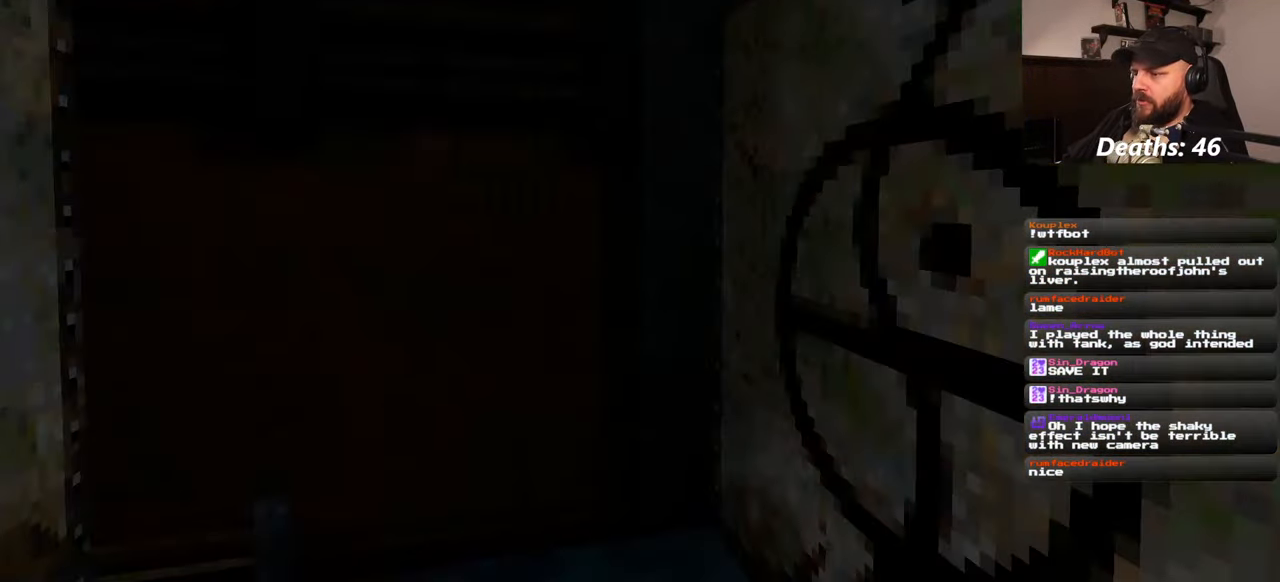
{"buttons": [], "left_stick": "center", "right_stick": "left", "events": [[67, "left_stick", "down-left"], [417, "left_stick", "center"]]}
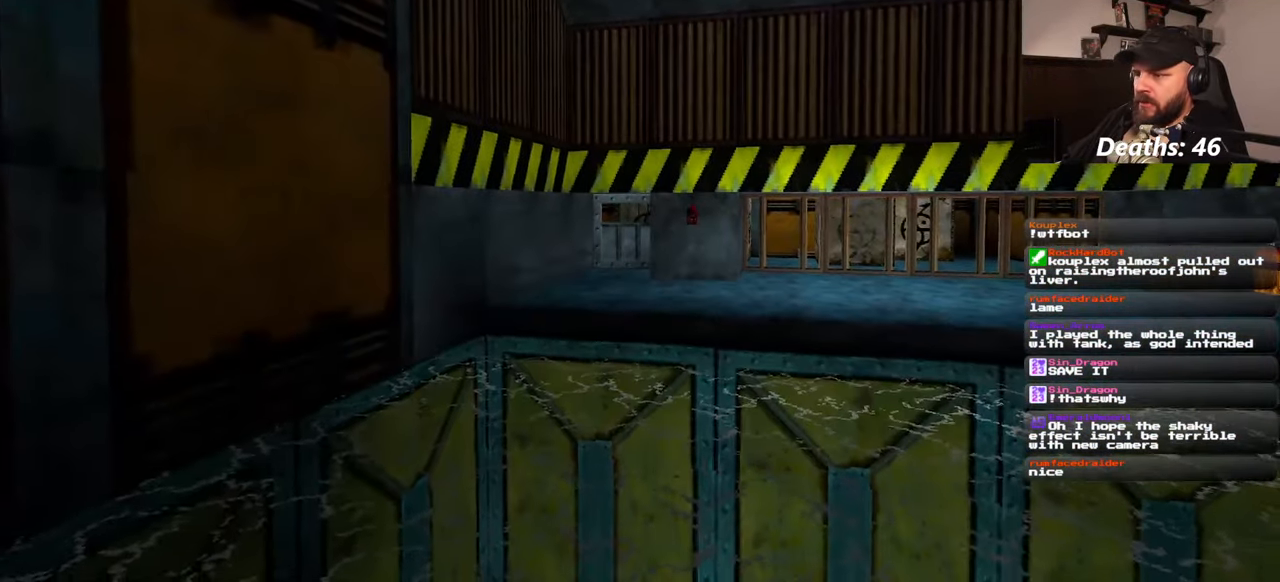
{"buttons": [], "left_stick": "center", "right_stick": "center", "events": [[17, "right_stick", "center"]]}
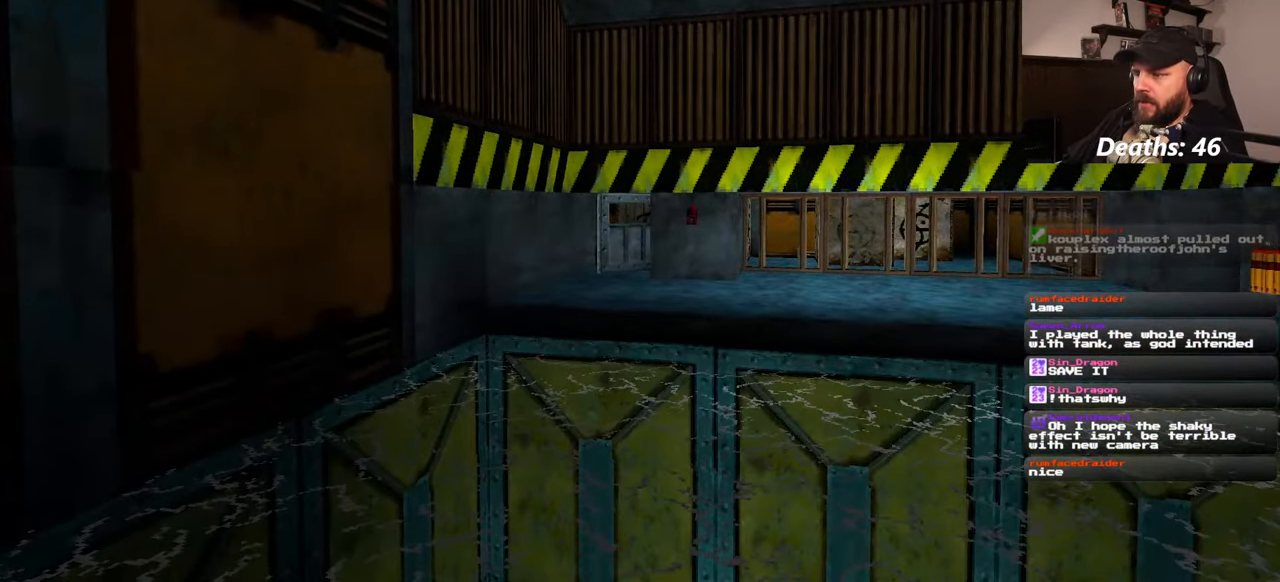
{"buttons": [], "left_stick": "left", "right_stick": "left", "events": [[234, "right_stick", "left"], [300, "left_stick", "down"], [467, "left_stick", "left"]]}
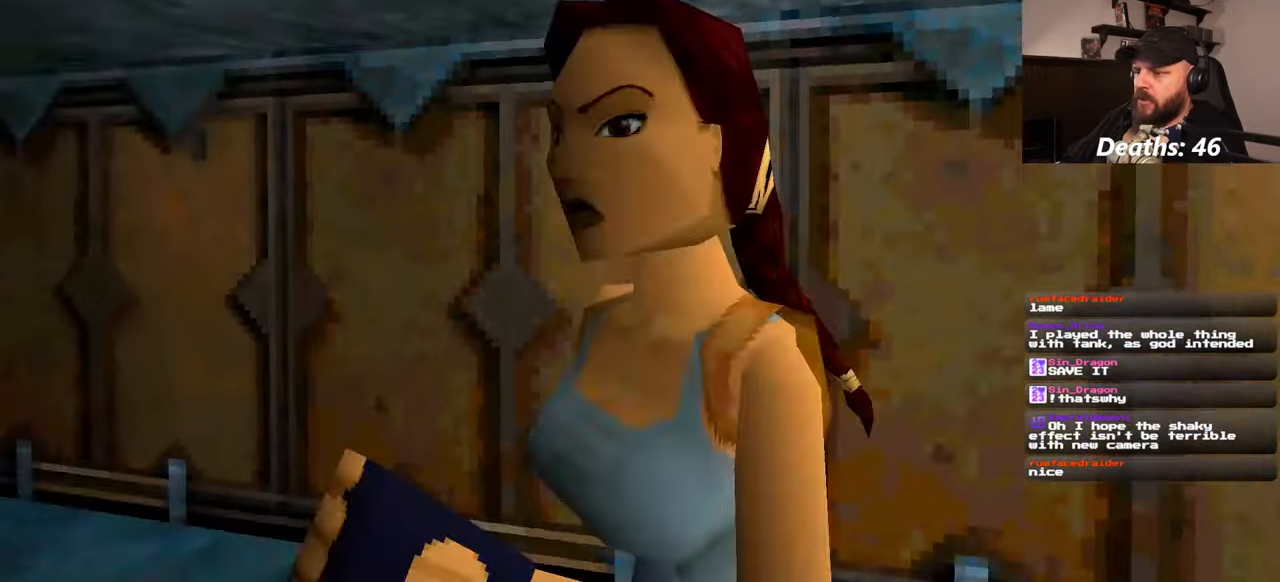
{"buttons": [], "left_stick": "up", "right_stick": "center", "events": [[17, "left_stick", "up-left"], [184, "left_stick", "up"], [417, "right_stick", "center"]]}
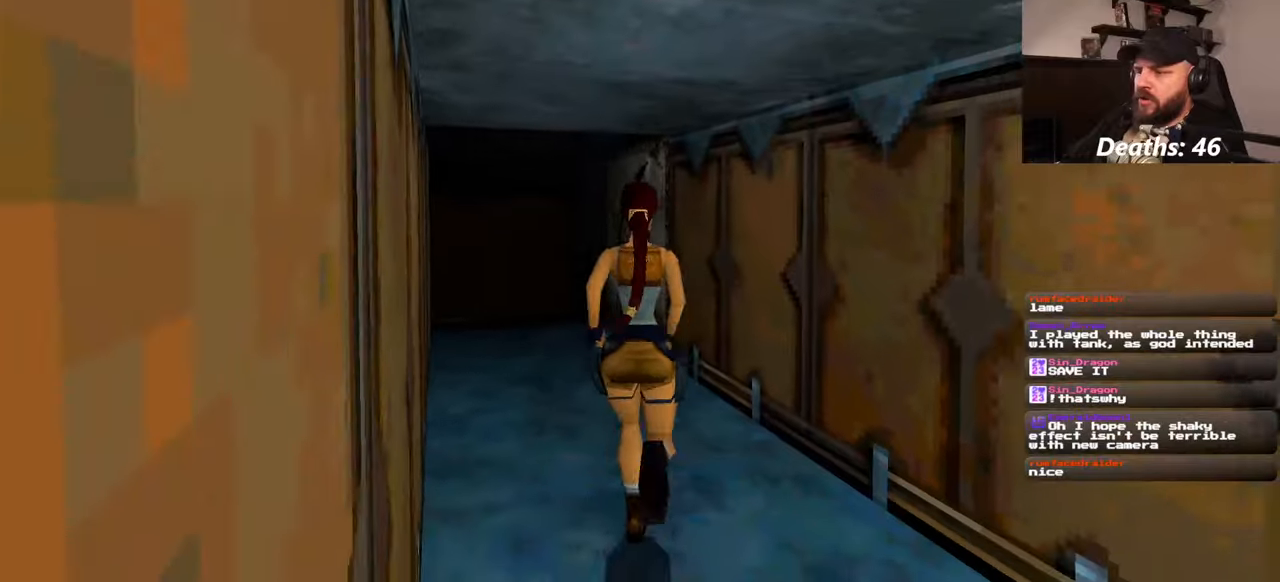
{"buttons": [], "left_stick": "up-right", "right_stick": "left", "events": [[117, "right_stick", "left"], [284, "left_stick", "up-right"]]}
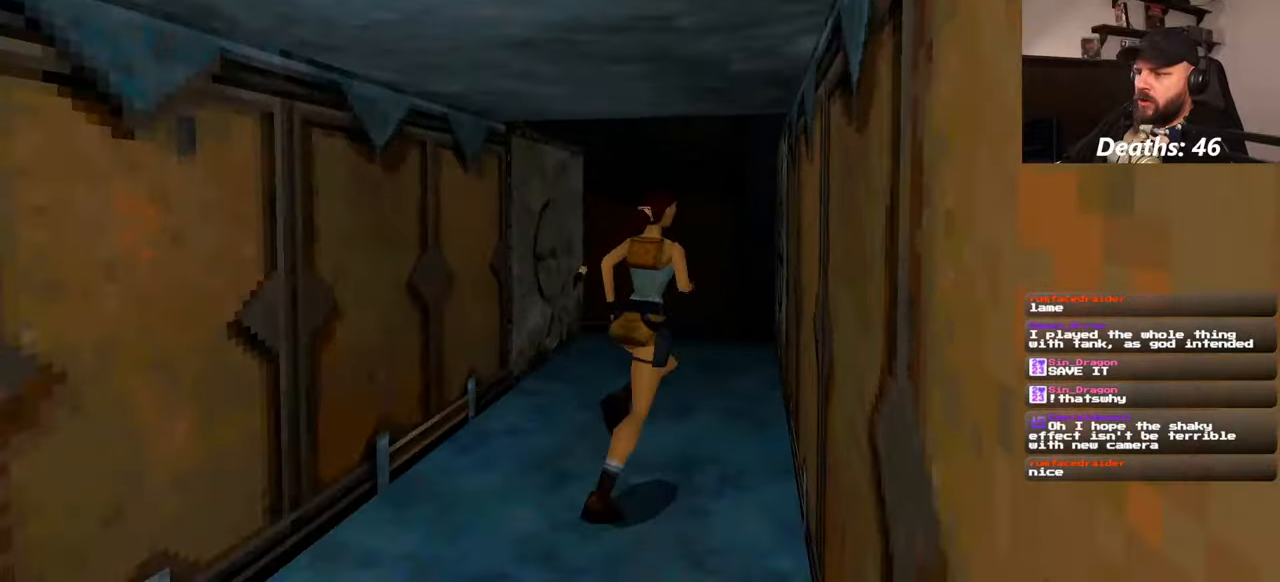
{"buttons": [], "left_stick": "up-right", "right_stick": "left", "events": [[84, "right_stick", "center"], [167, "right_stick", "left"]]}
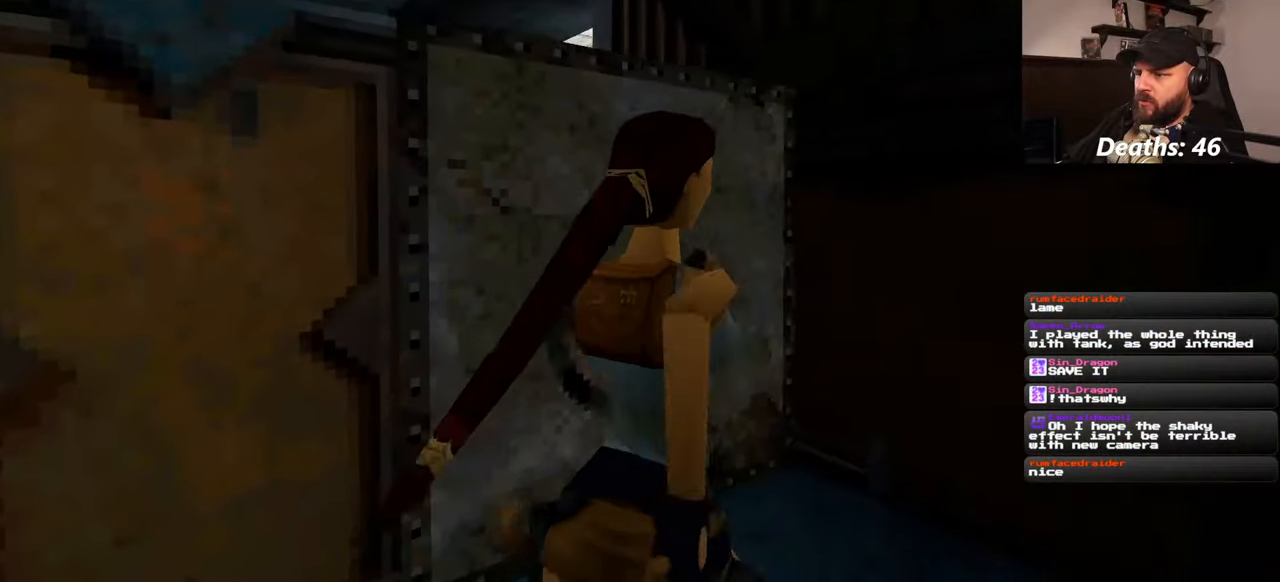
{"buttons": [], "left_stick": "up-right", "right_stick": "center", "events": [[350, "right_stick", "center"]]}
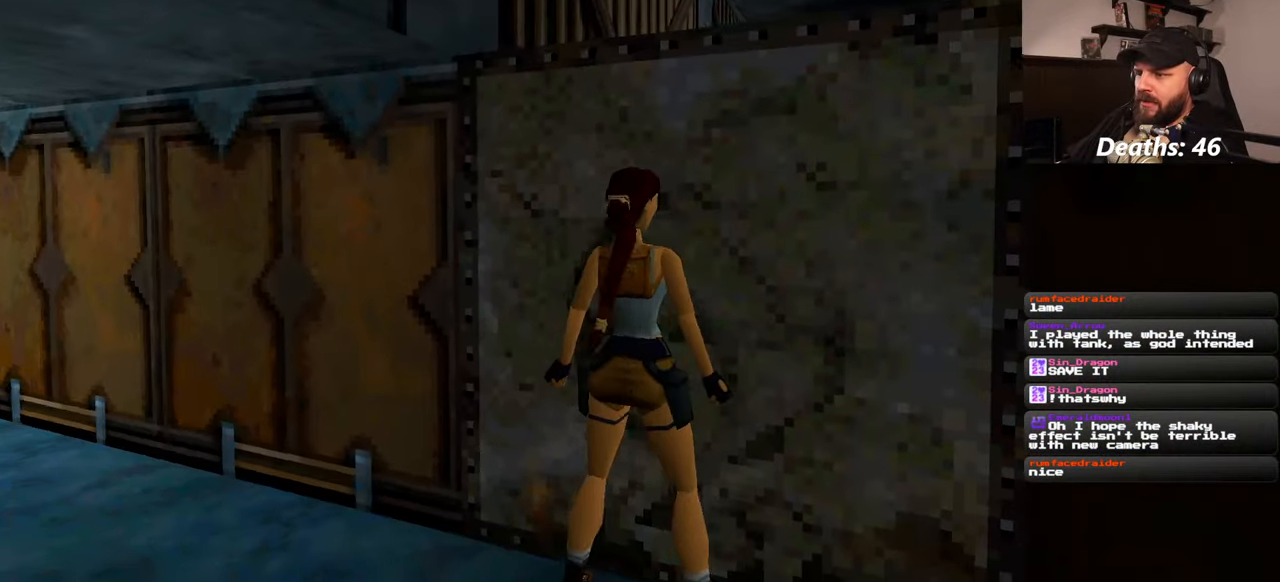
{"buttons": [], "left_stick": "up-right", "right_stick": "center", "events": []}
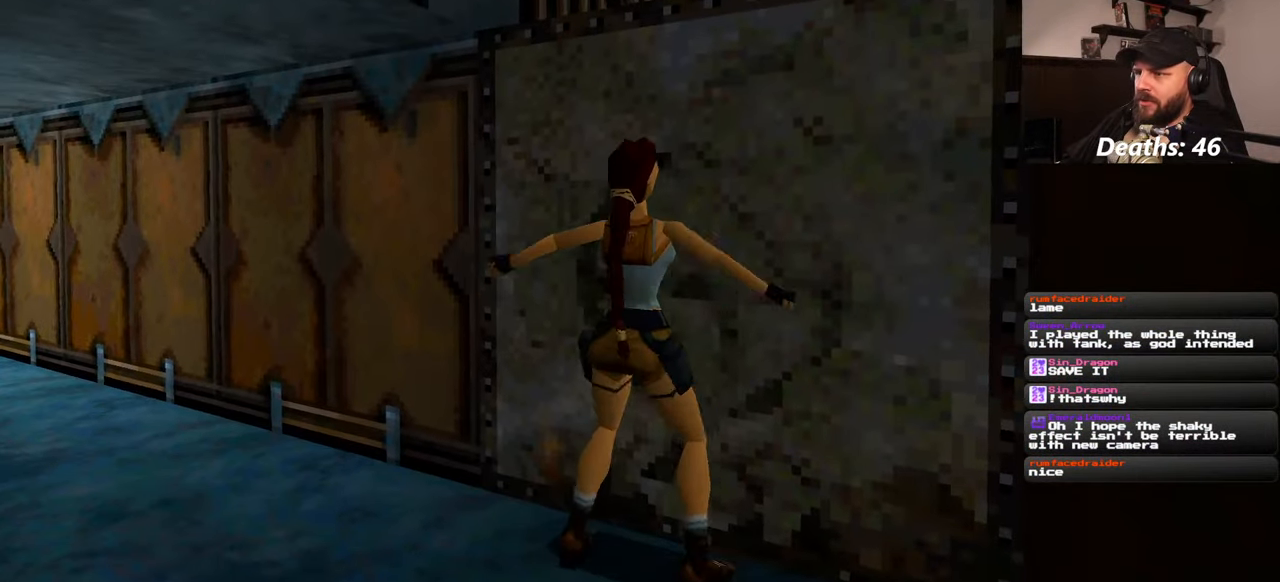
{"buttons": [], "left_stick": "up-right", "right_stick": "center", "events": [[67, "right_stick", "right"], [234, "right_stick", "up-right"], [350, "right_stick", "center"]]}
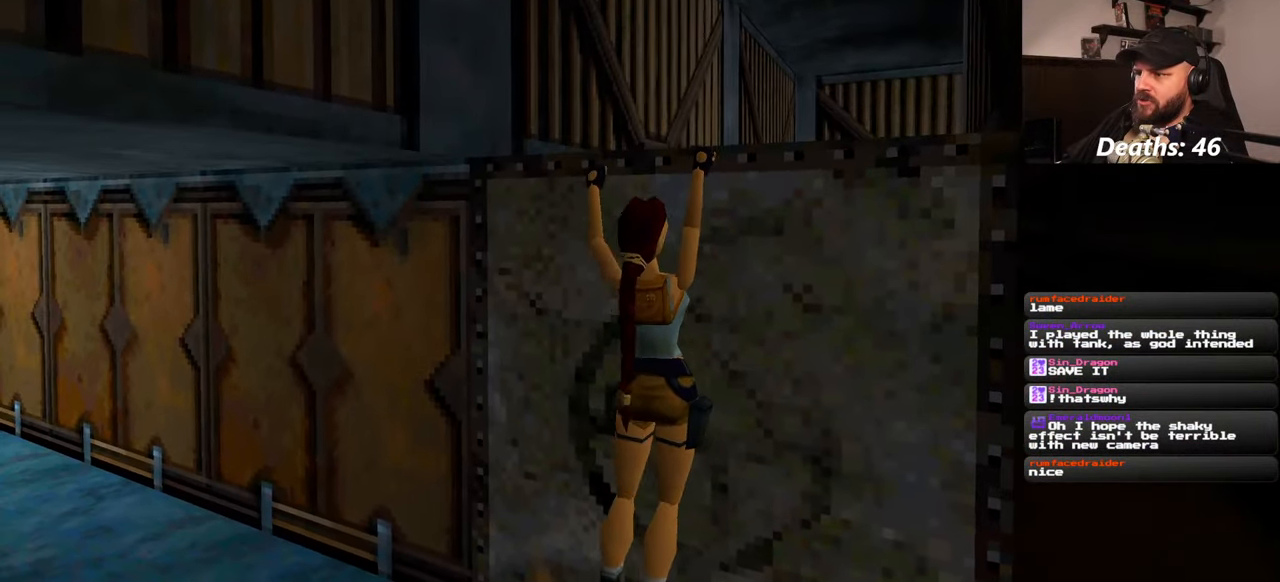
{"buttons": [], "left_stick": "center", "right_stick": "center", "events": [[384, "left_stick", "center"]]}
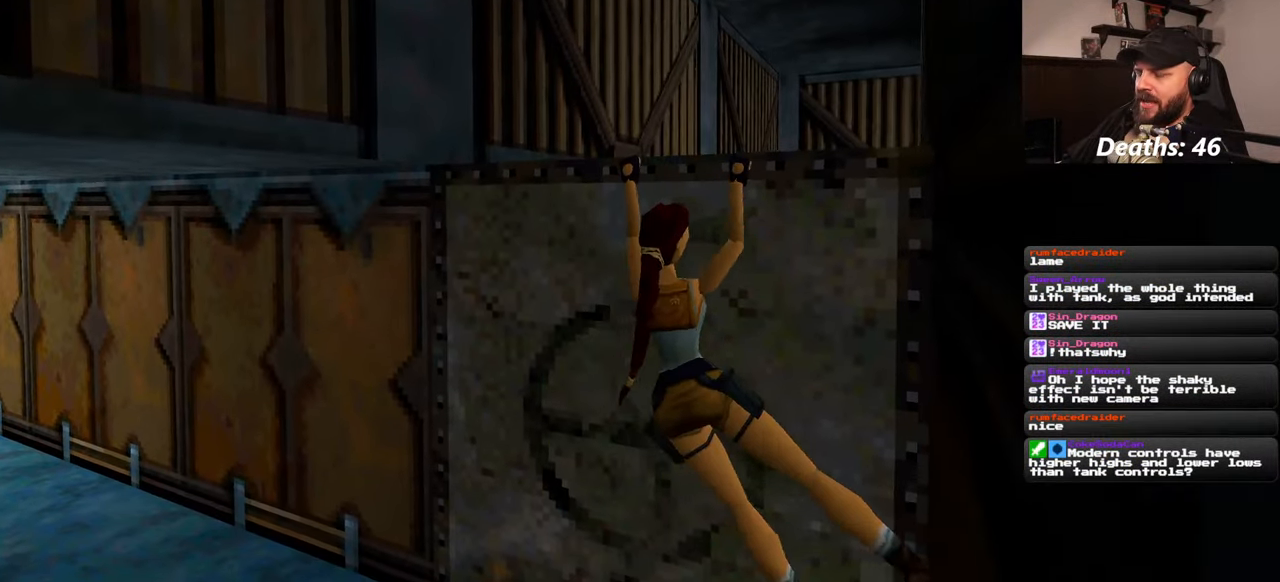
{"buttons": [], "left_stick": "up", "right_stick": "center", "events": [[67, "right_stick", "right"], [384, "right_stick", "center"], [484, "left_stick", "up"]]}
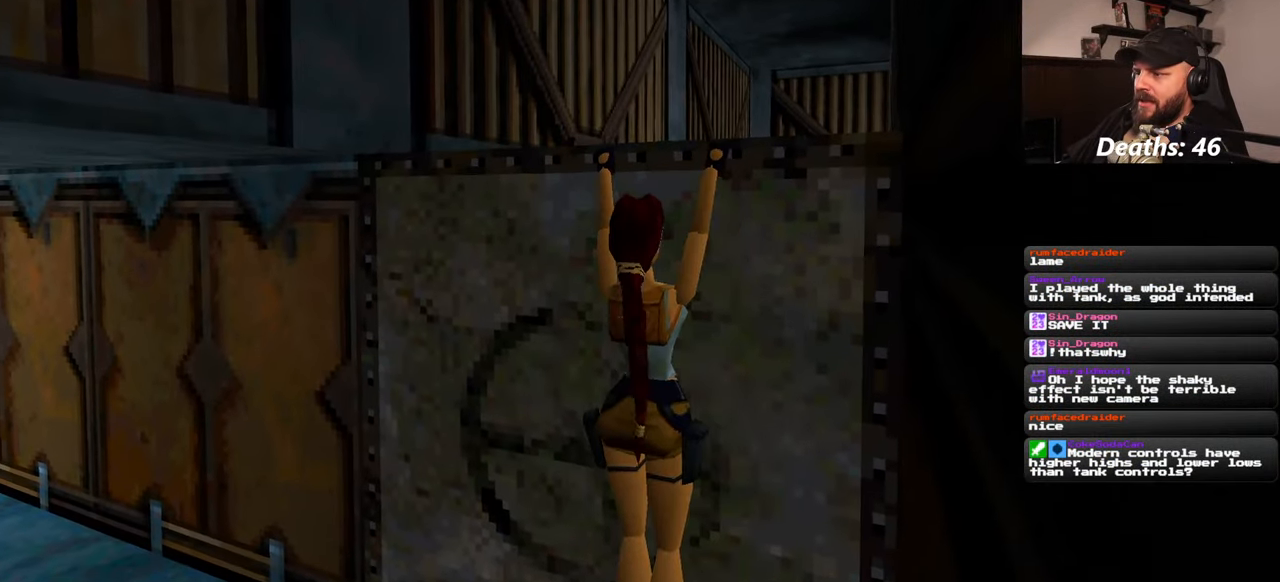
{"buttons": [], "left_stick": "center", "right_stick": "down-right", "events": [[434, "left_stick", "center"], [500, "right_stick", "down-right"]]}